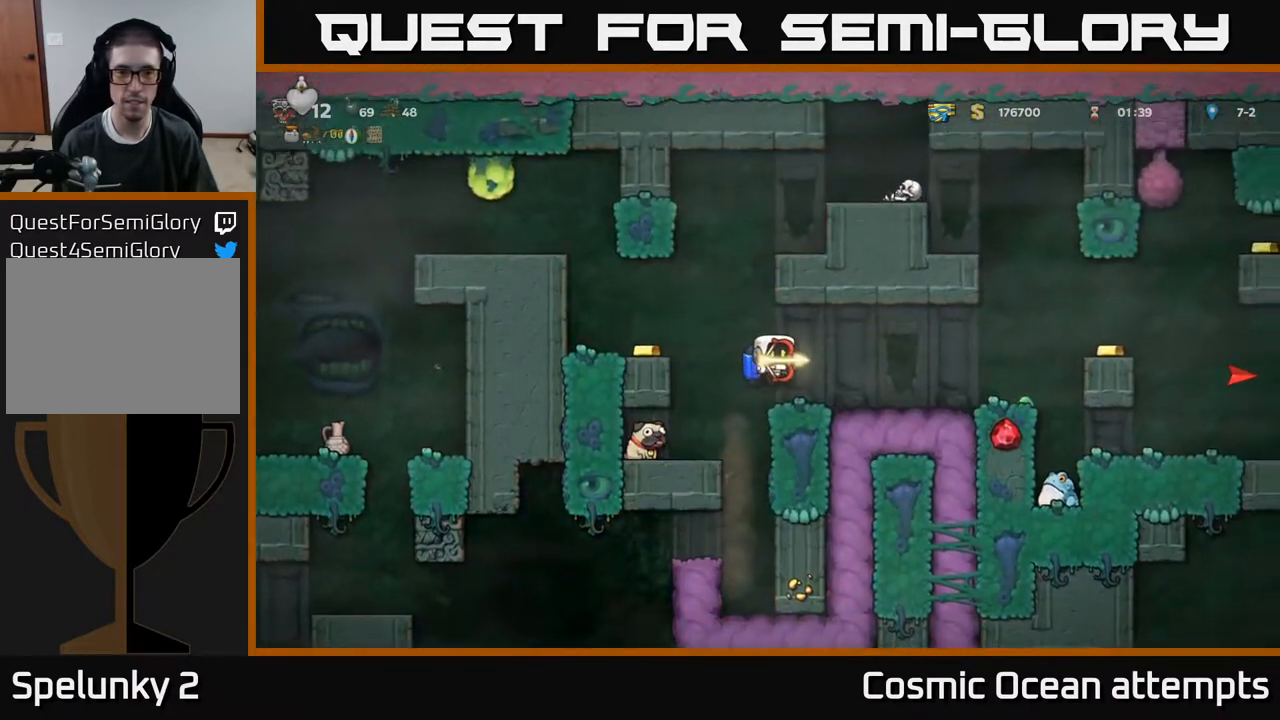
Gameplay with a controller (Xbox layout); each line is a JSON object with the inputs held at the frame after it. "events" lists button and stick changes between this image and that frame as [ms after this image, input, new state], when the widget could be followed in between. Not read: left_stick.
{"buttons": ["DPAD_LEFT"], "right_stick": "center", "events": [[217, "DPAD_LEFT", "down"], [233, "A", "down"], [333, "A", "up"]]}
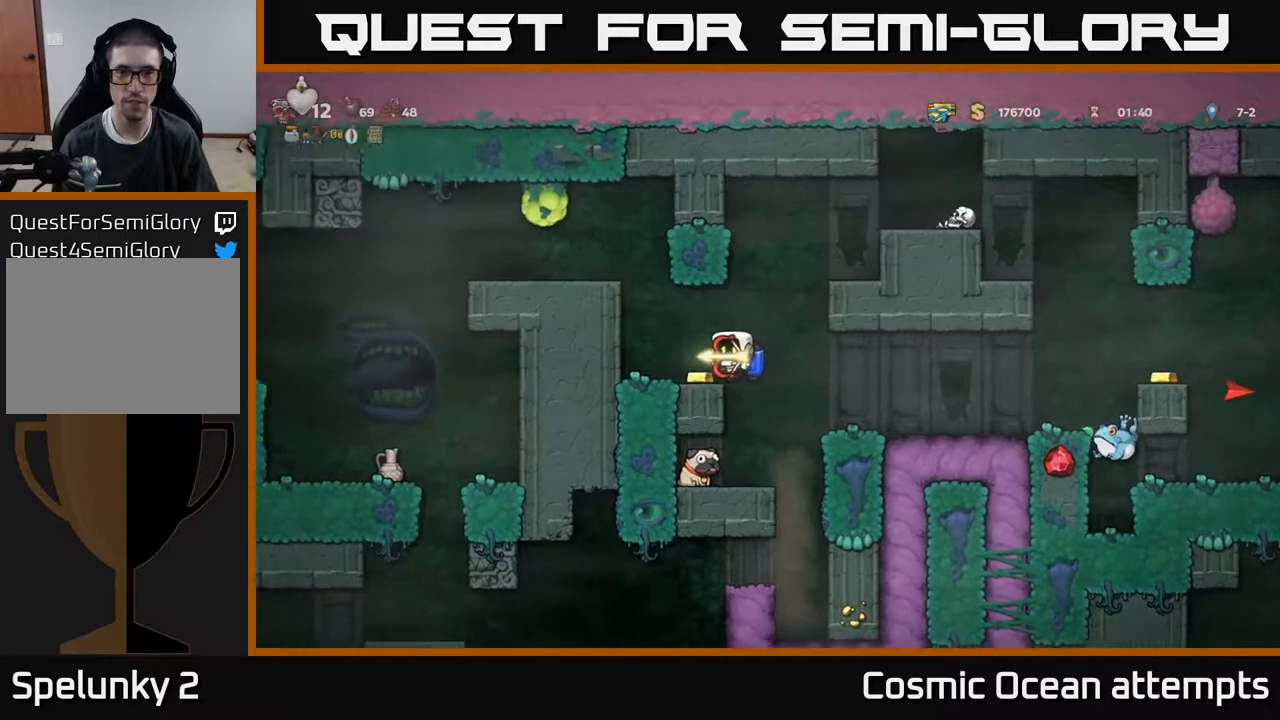
{"buttons": [], "right_stick": "center", "events": [[17, "DPAD_LEFT", "up"], [100, "DPAD_RIGHT", "down"], [200, "A", "down"], [267, "A", "up"], [417, "DPAD_RIGHT", "up"]]}
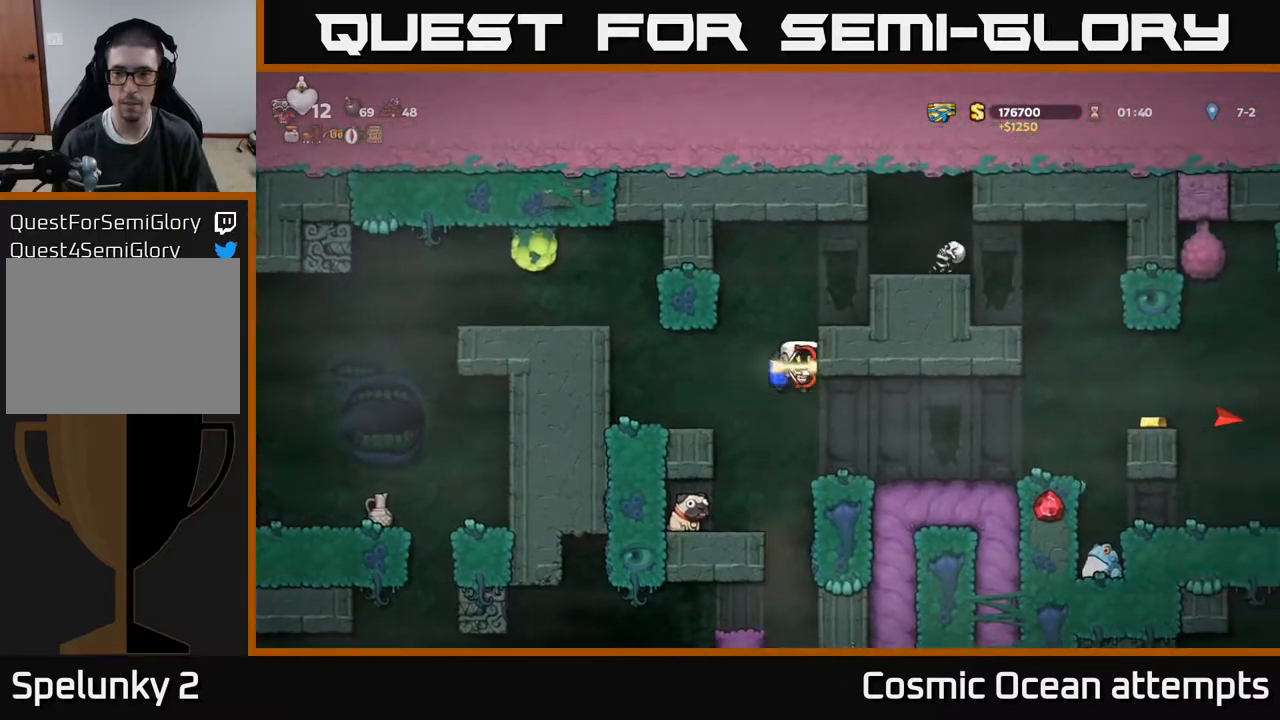
{"buttons": [], "right_stick": "center", "events": [[167, "DPAD_RIGHT", "down"], [300, "DPAD_RIGHT", "up"]]}
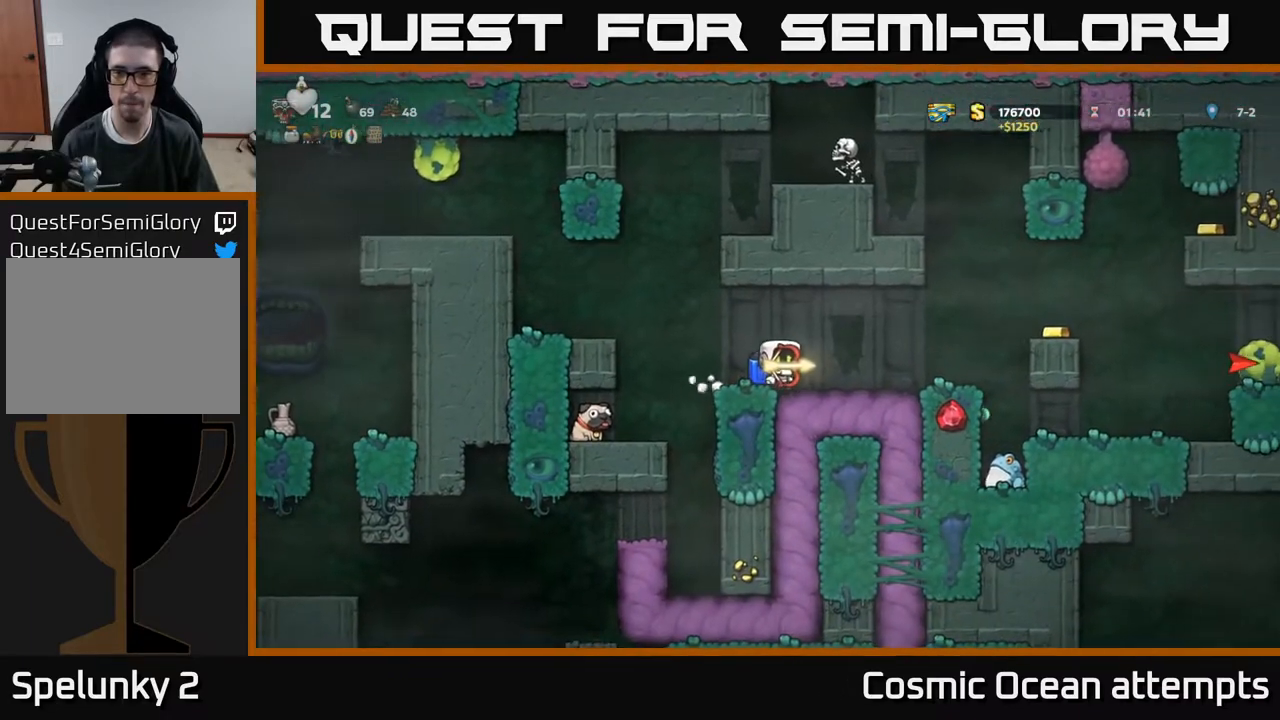
{"buttons": ["DPAD_RIGHT"], "right_stick": "center", "events": [[500, "DPAD_RIGHT", "down"]]}
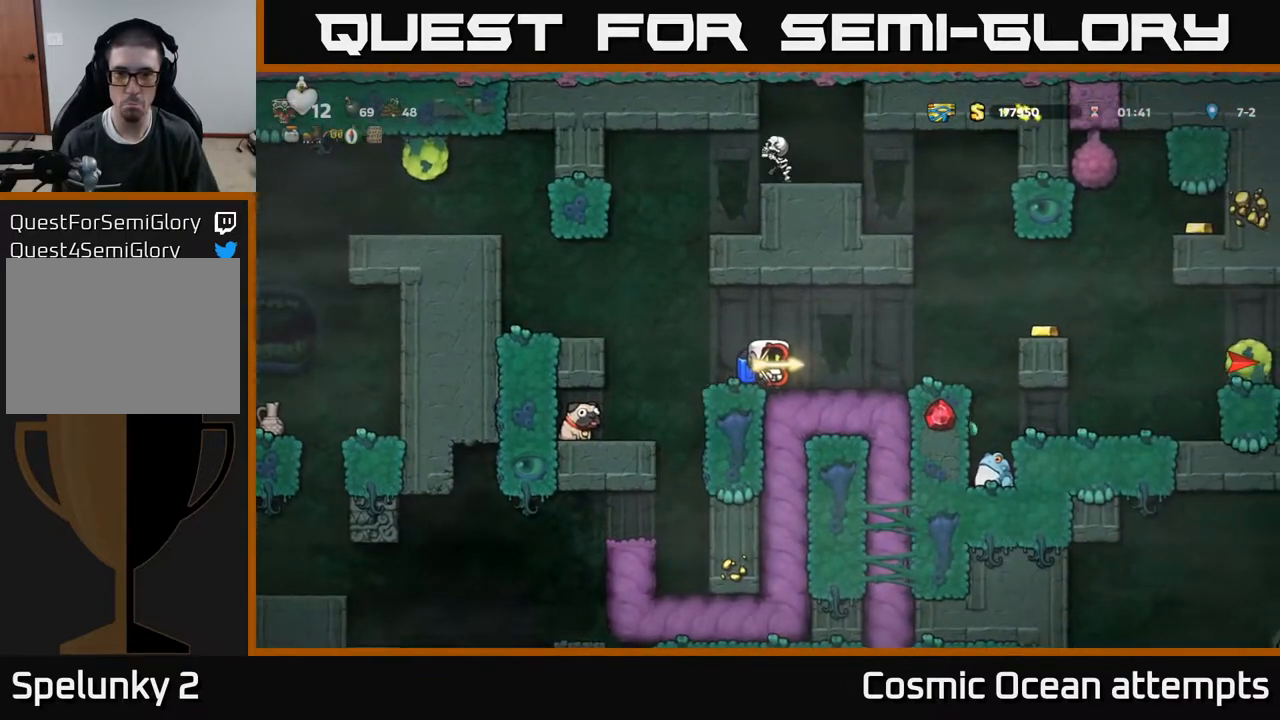
{"buttons": [], "right_stick": "center", "events": [[67, "DPAD_RIGHT", "up"]]}
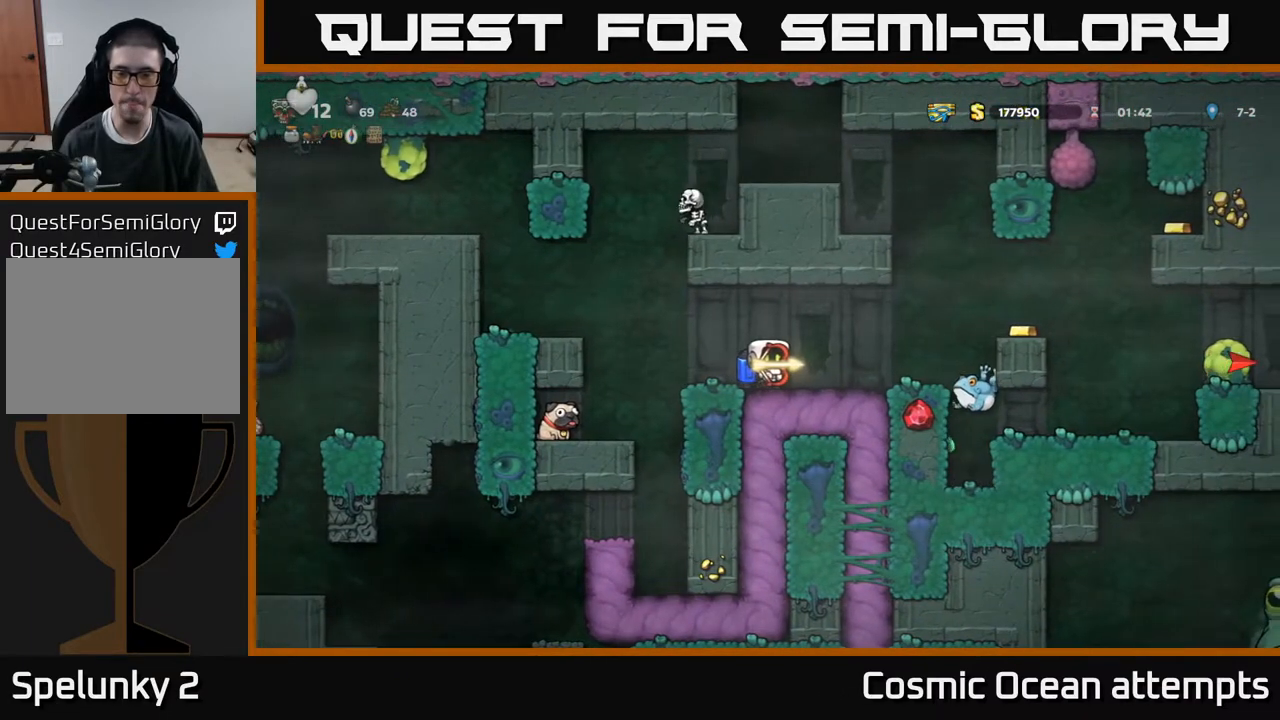
{"buttons": ["DPAD_RIGHT"], "right_stick": "center", "events": [[250, "DPAD_RIGHT", "down"], [333, "DPAD_RIGHT", "up"], [500, "DPAD_RIGHT", "down"]]}
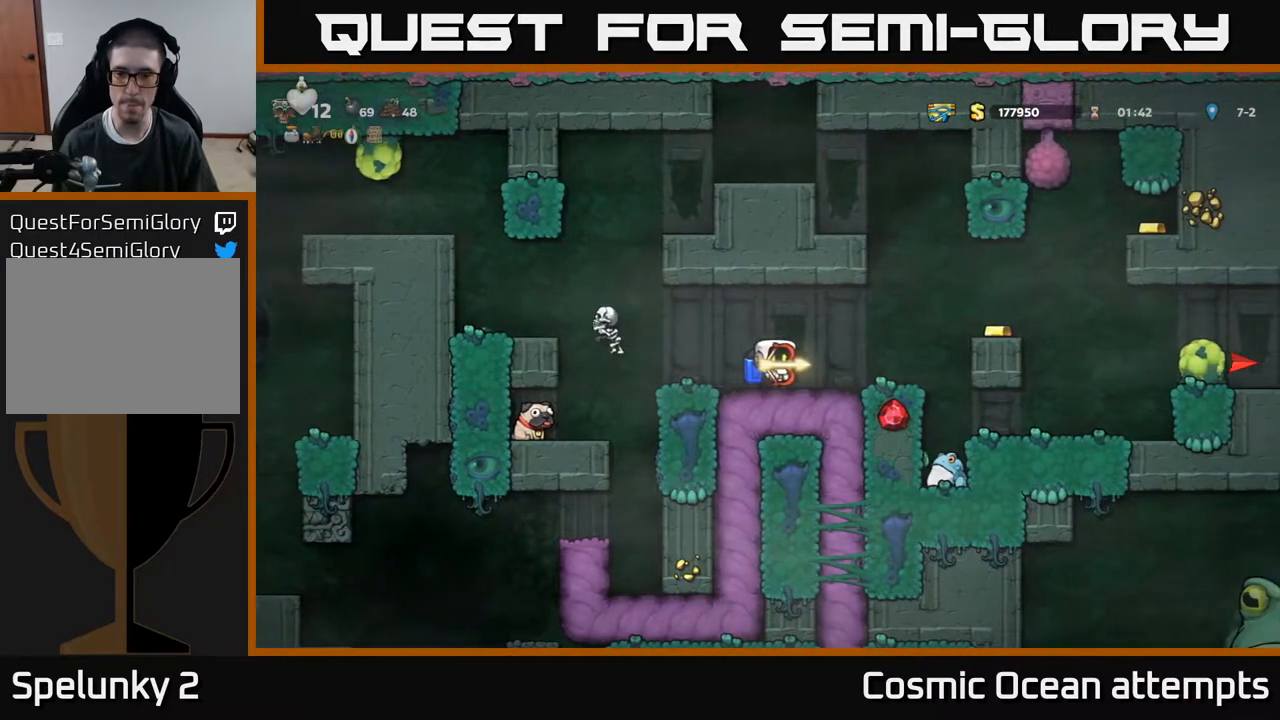
{"buttons": [], "right_stick": "center", "events": [[333, "DPAD_RIGHT", "up"]]}
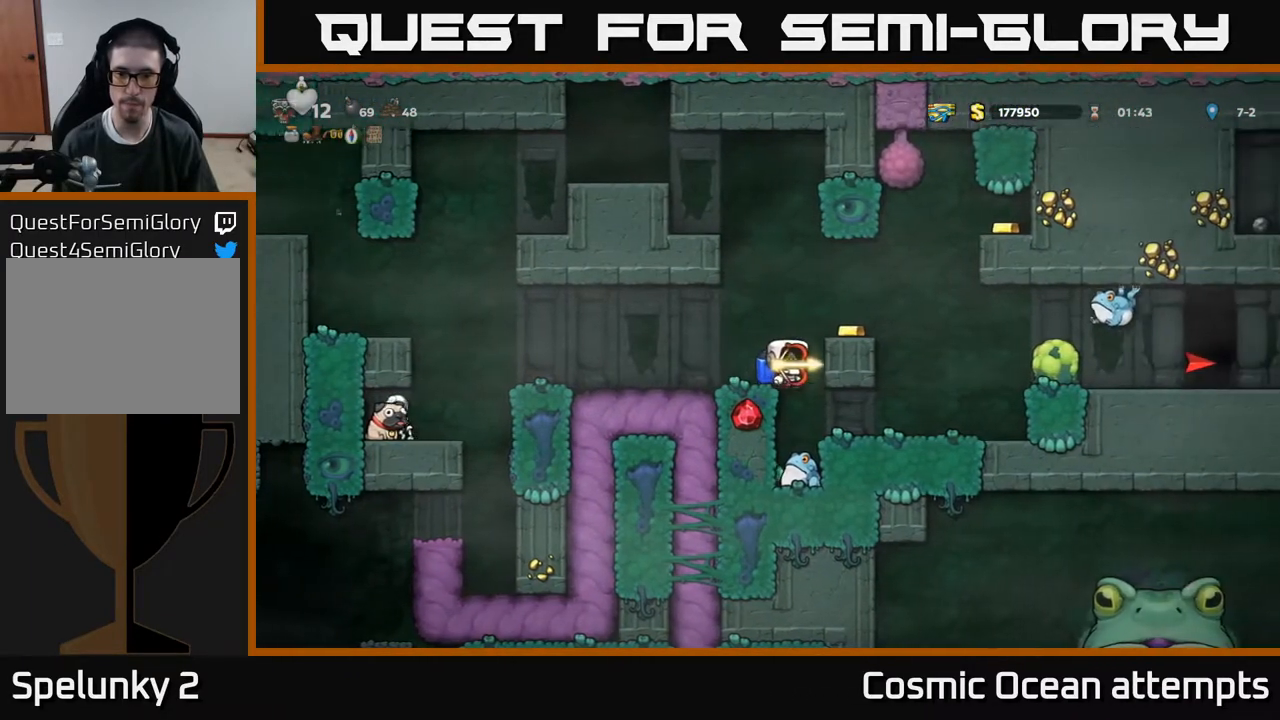
{"buttons": [], "right_stick": "center", "events": []}
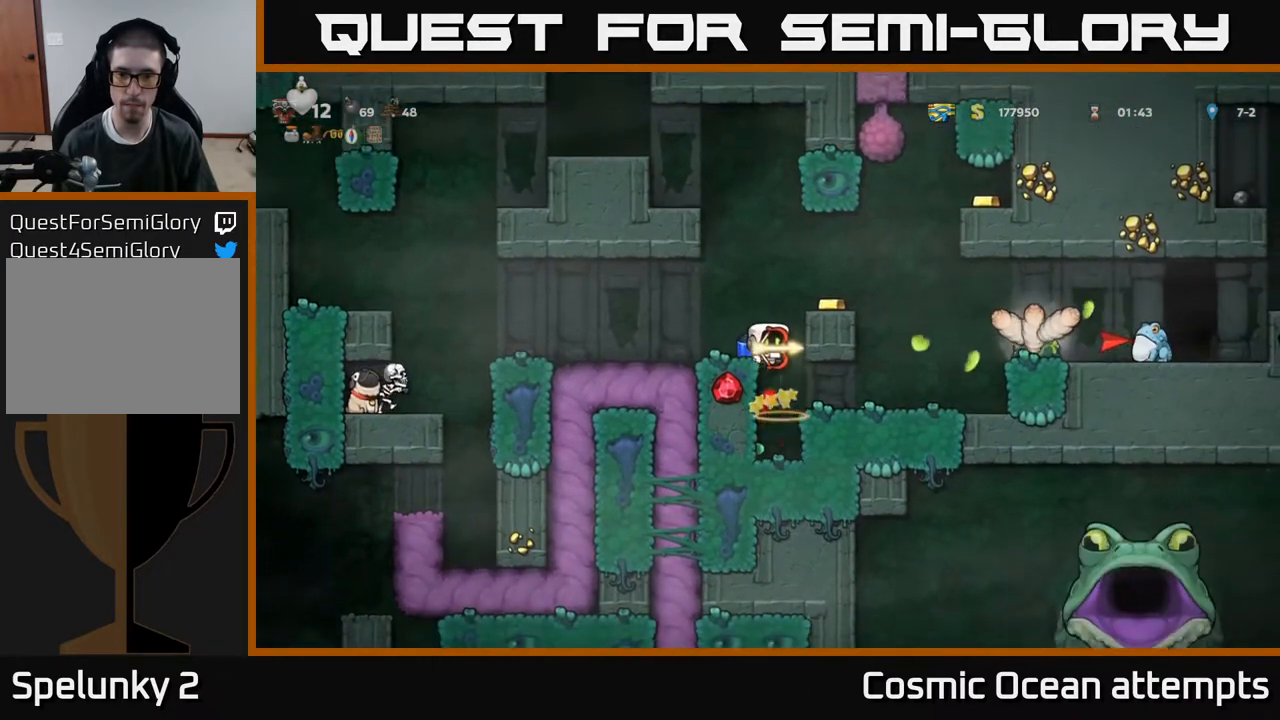
{"buttons": [], "right_stick": "center", "events": []}
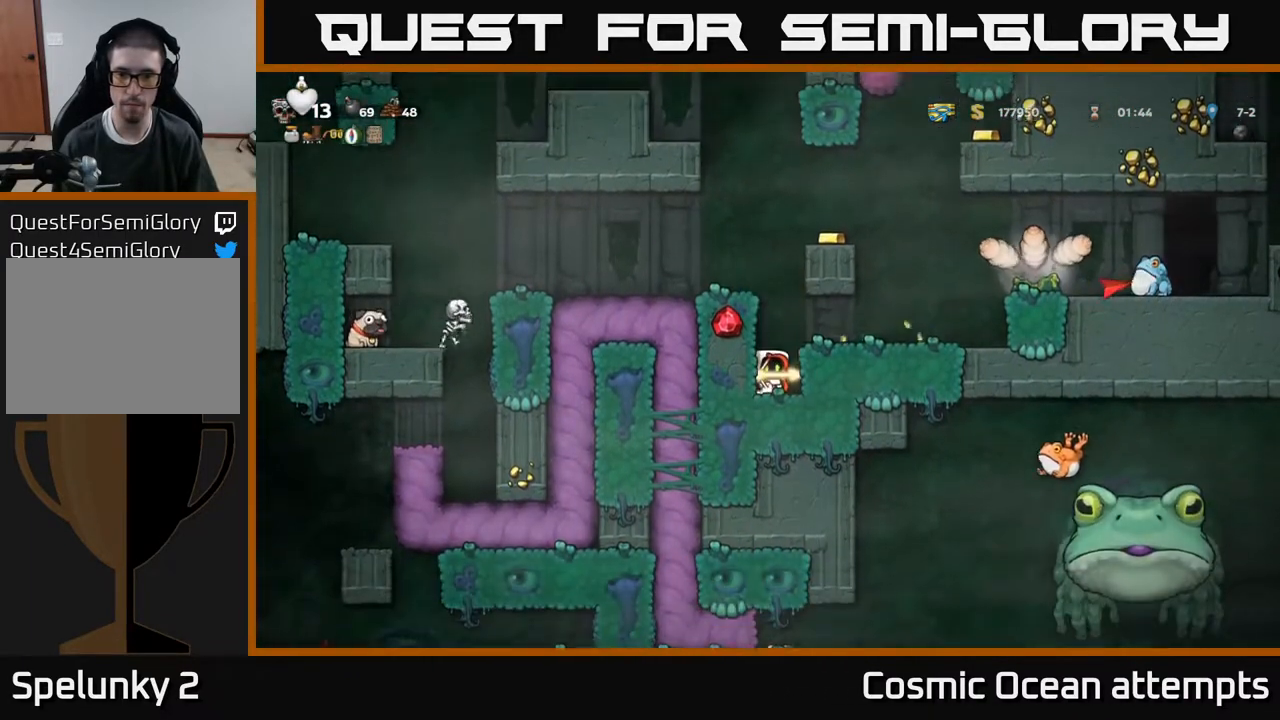
{"buttons": ["A", "DPAD_LEFT"], "right_stick": "center", "events": [[83, "DPAD_RIGHT", "down"], [183, "DPAD_RIGHT", "up"], [217, "A", "down"], [333, "A", "up"], [400, "A", "down"], [483, "DPAD_LEFT", "down"]]}
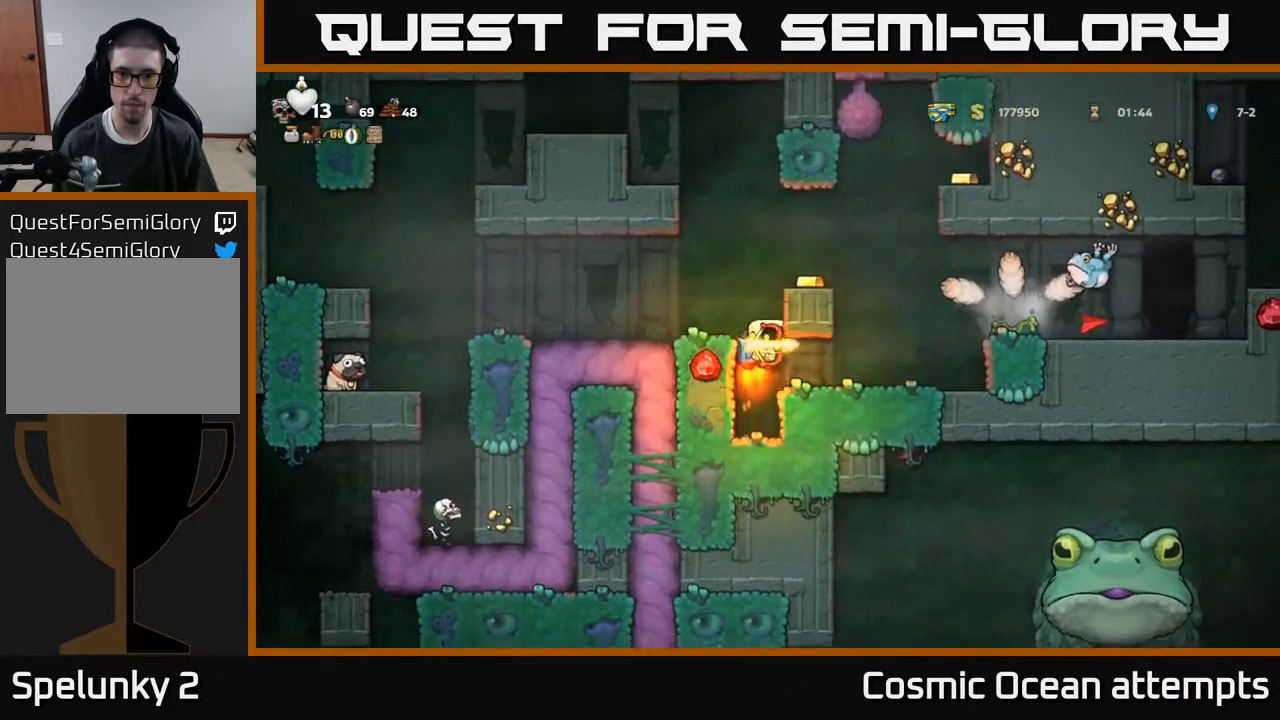
{"buttons": [], "right_stick": "center", "events": [[33, "A", "up"], [133, "DPAD_LEFT", "up"], [367, "DPAD_RIGHT", "down"], [433, "DPAD_RIGHT", "up"]]}
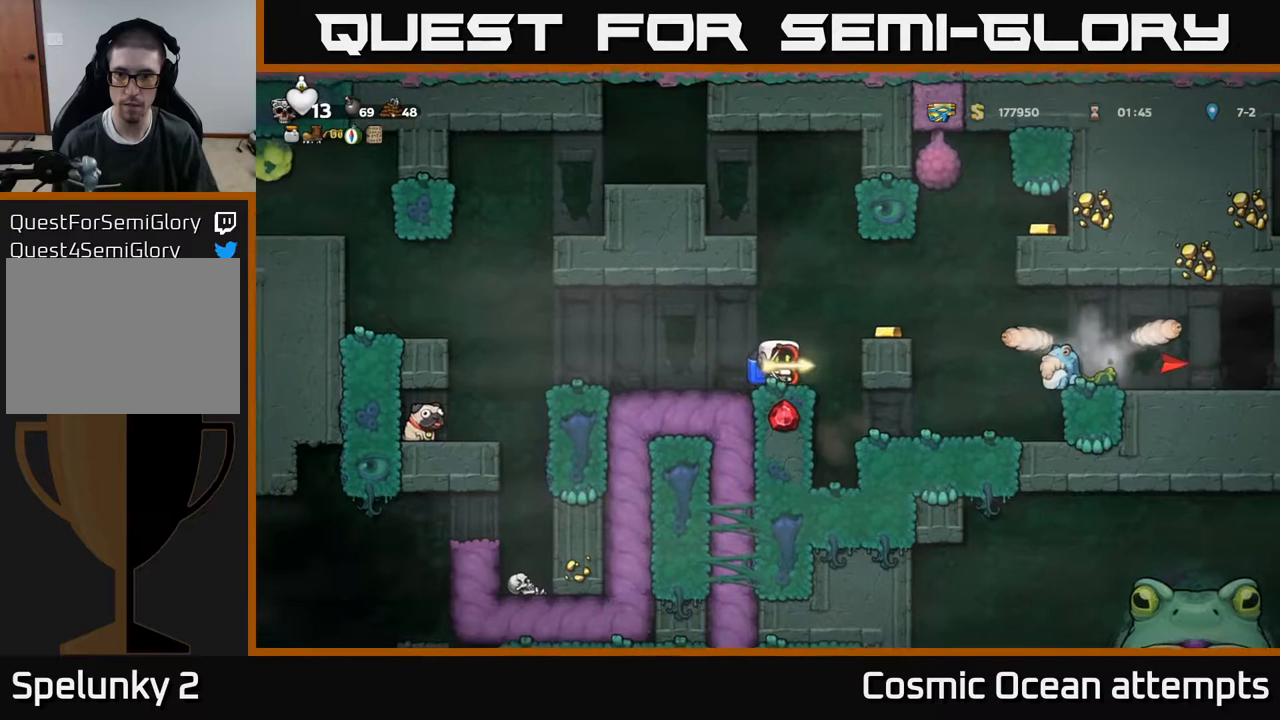
{"buttons": ["DPAD_DOWN"], "right_stick": "center", "events": [[317, "DPAD_LEFT", "down"], [417, "DPAD_DOWN", "down"], [417, "DPAD_LEFT", "up"]]}
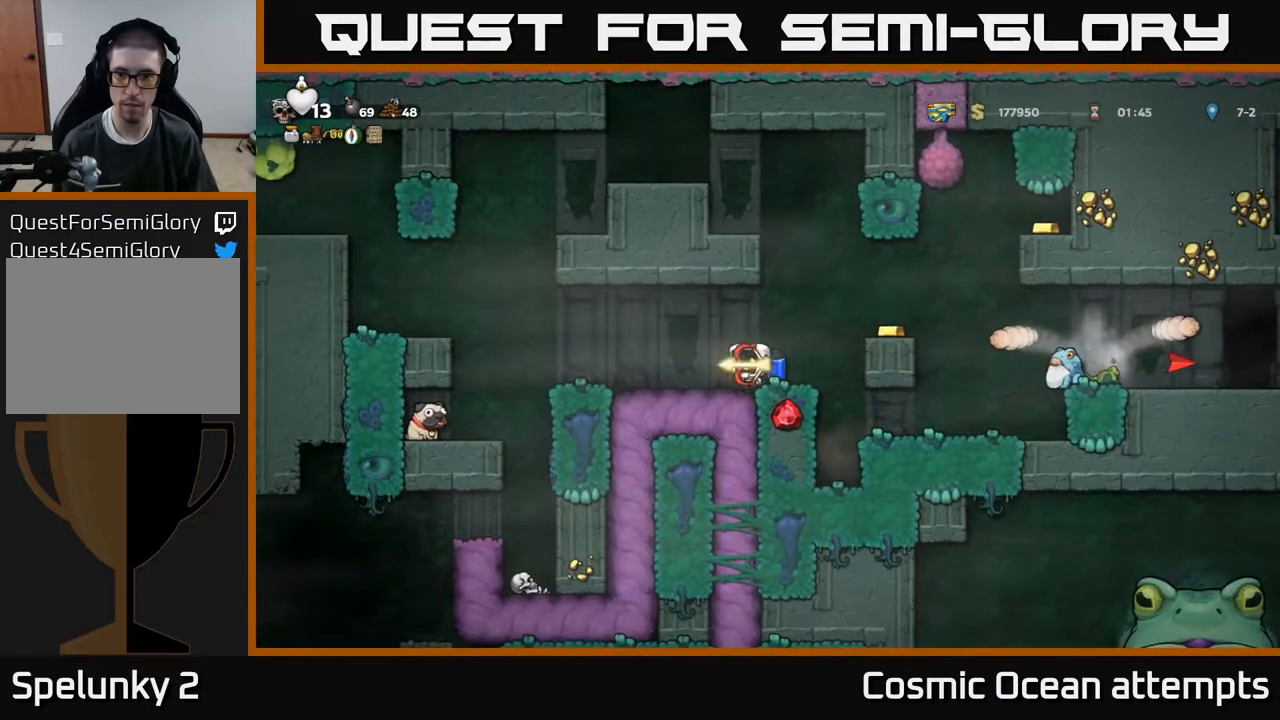
{"buttons": ["A", "DPAD_RIGHT"], "right_stick": "center", "events": [[17, "X", "down"], [117, "DPAD_DOWN", "up"], [150, "X", "up"], [333, "DPAD_RIGHT", "down"], [367, "A", "down"]]}
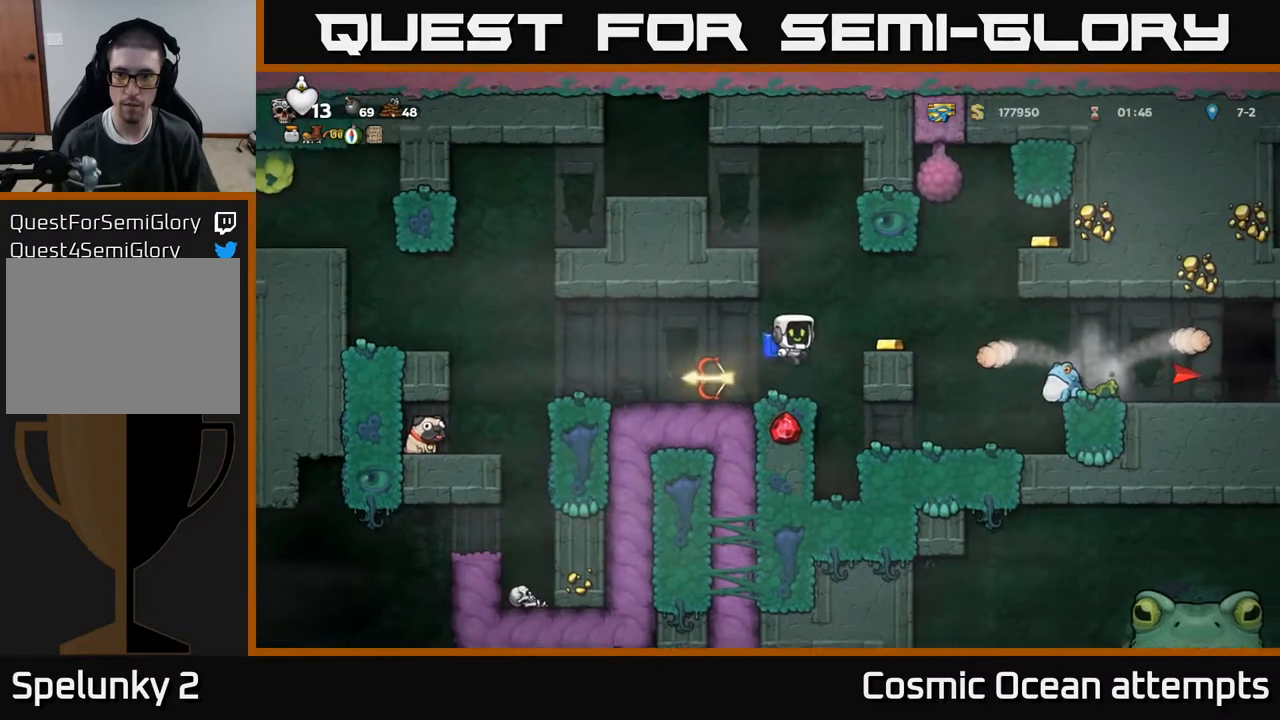
{"buttons": ["A", "DPAD_LEFT"], "right_stick": "center", "events": [[50, "X", "down"], [67, "A", "up"], [133, "DPAD_RIGHT", "up"], [167, "X", "up"], [300, "DPAD_LEFT", "down"], [467, "A", "down"]]}
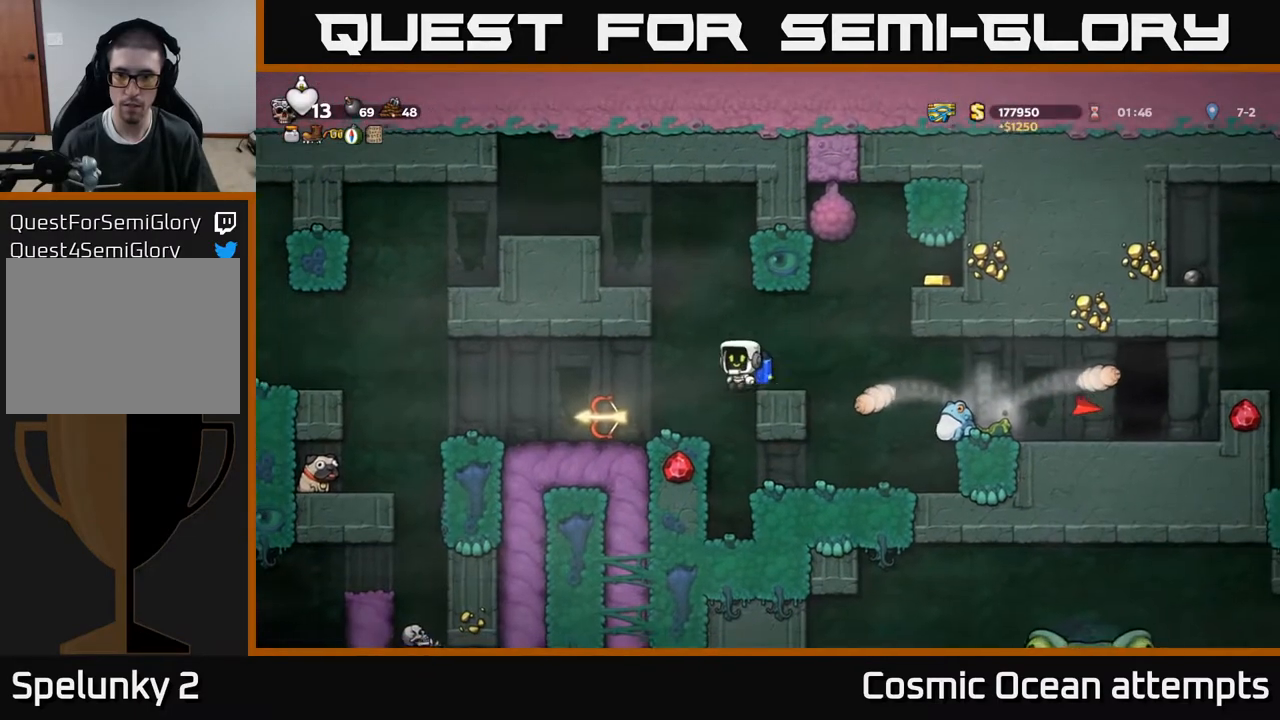
{"buttons": [], "right_stick": "center", "events": [[100, "A", "up"], [217, "DPAD_LEFT", "up"]]}
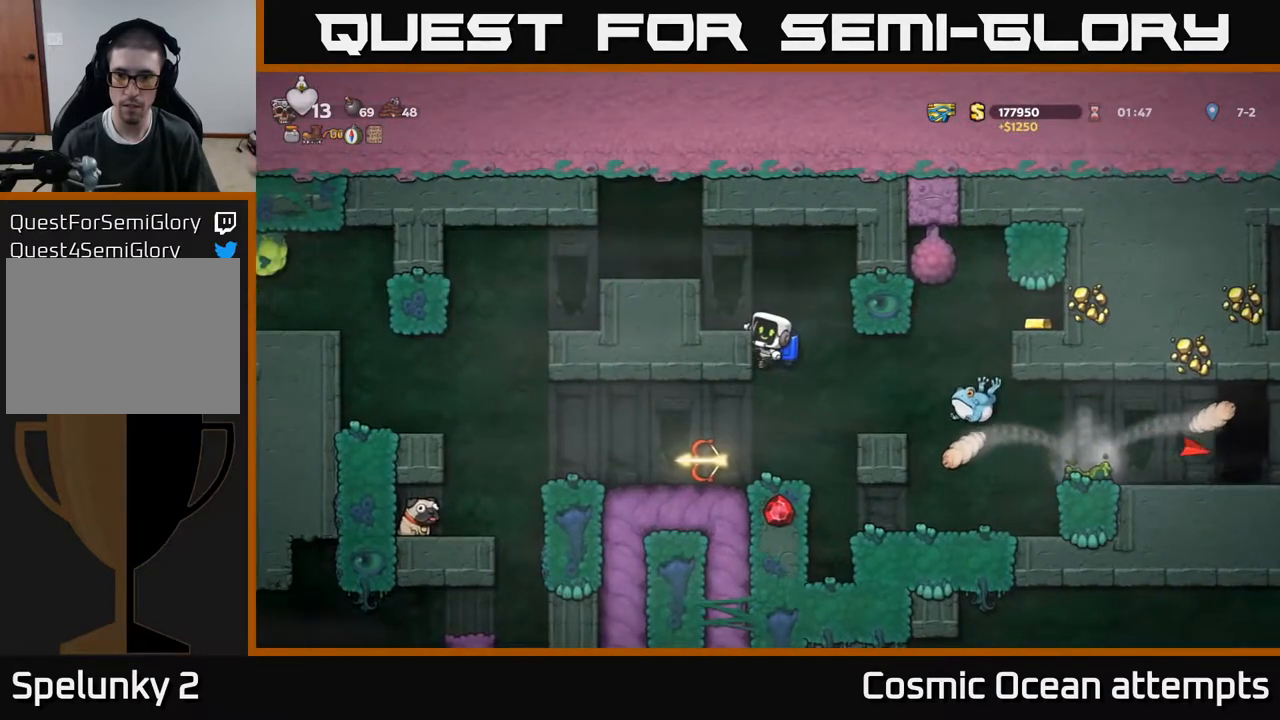
{"buttons": ["DPAD_DOWN"], "right_stick": "center", "events": [[67, "DPAD_LEFT", "down"], [167, "DPAD_LEFT", "up"], [483, "DPAD_DOWN", "down"]]}
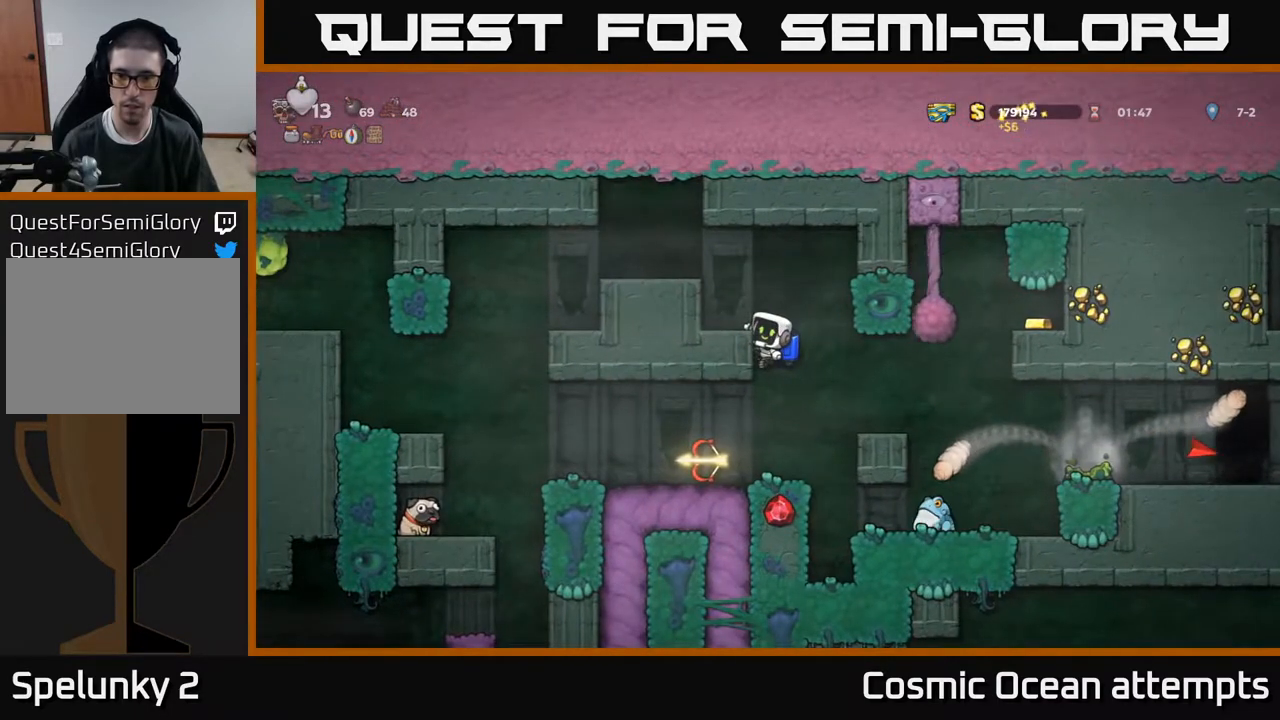
{"buttons": [], "right_stick": "center", "events": [[33, "A", "down"], [150, "A", "up"], [150, "DPAD_DOWN", "up"]]}
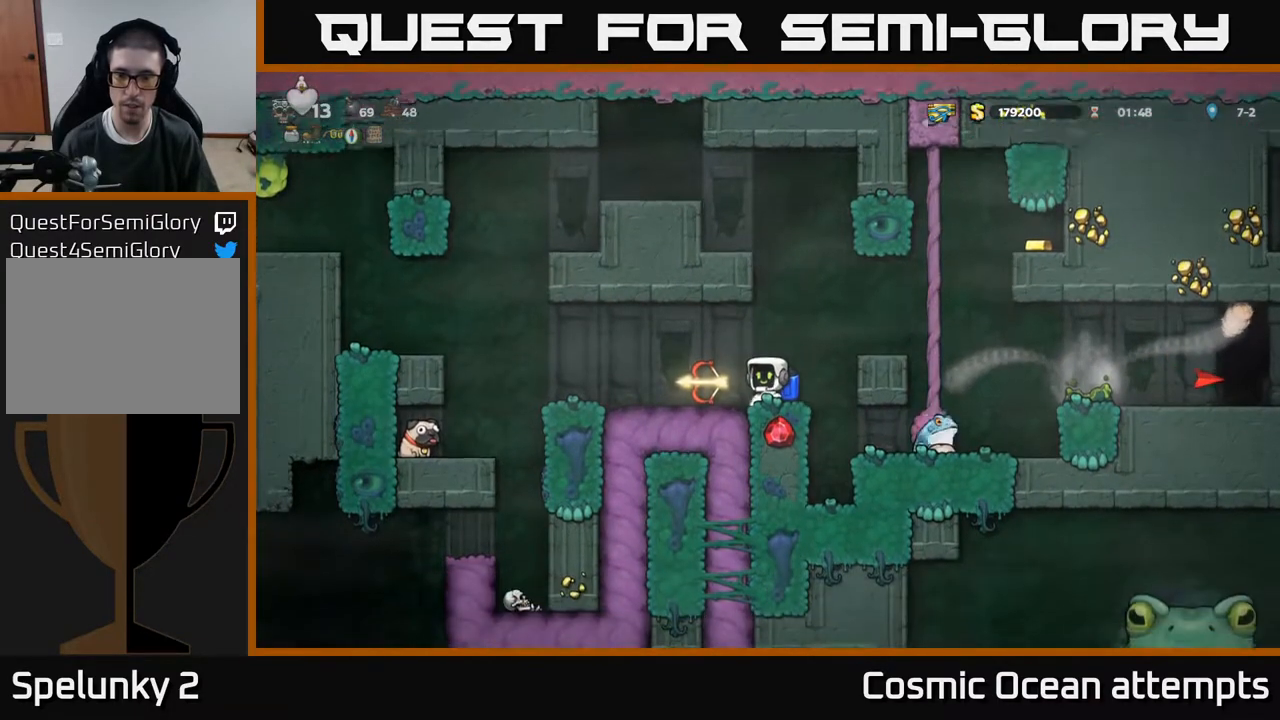
{"buttons": [], "right_stick": "center", "events": [[200, "A", "down"], [250, "DPAD_RIGHT", "down"], [383, "DPAD_RIGHT", "up"], [417, "A", "up"]]}
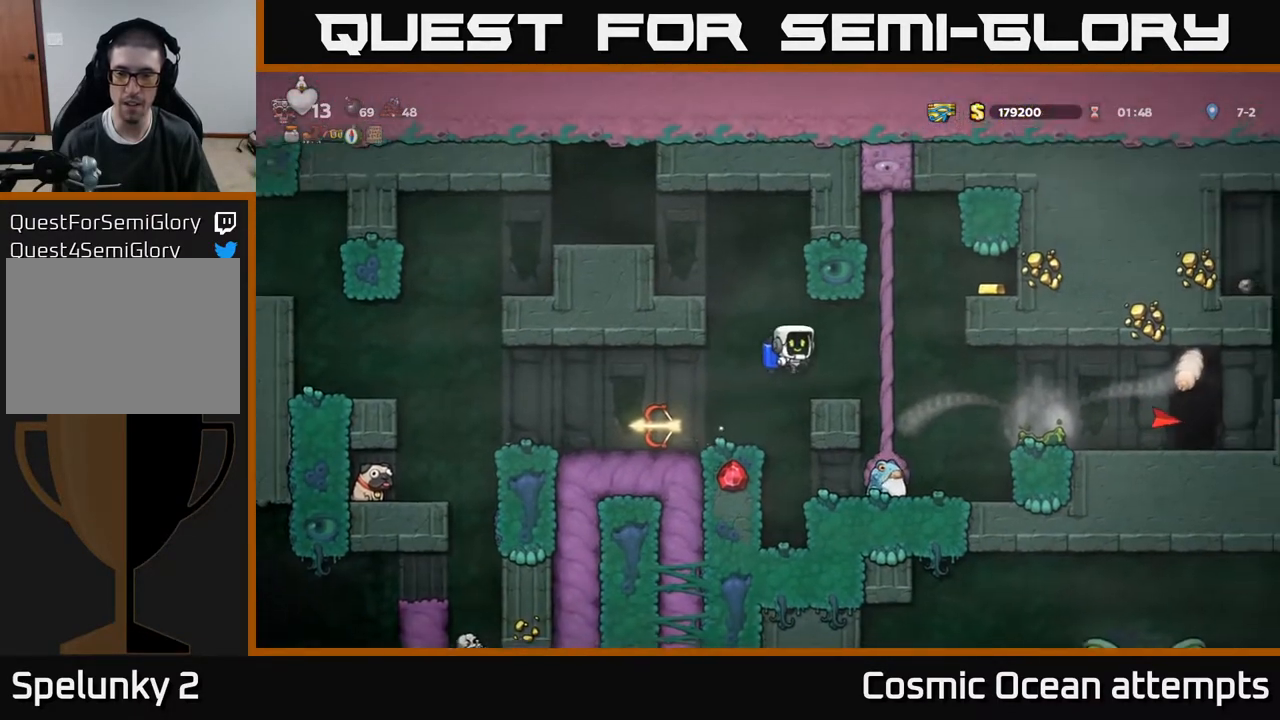
{"buttons": [], "right_stick": "center", "events": [[83, "DPAD_RIGHT", "down"], [133, "DPAD_RIGHT", "up"]]}
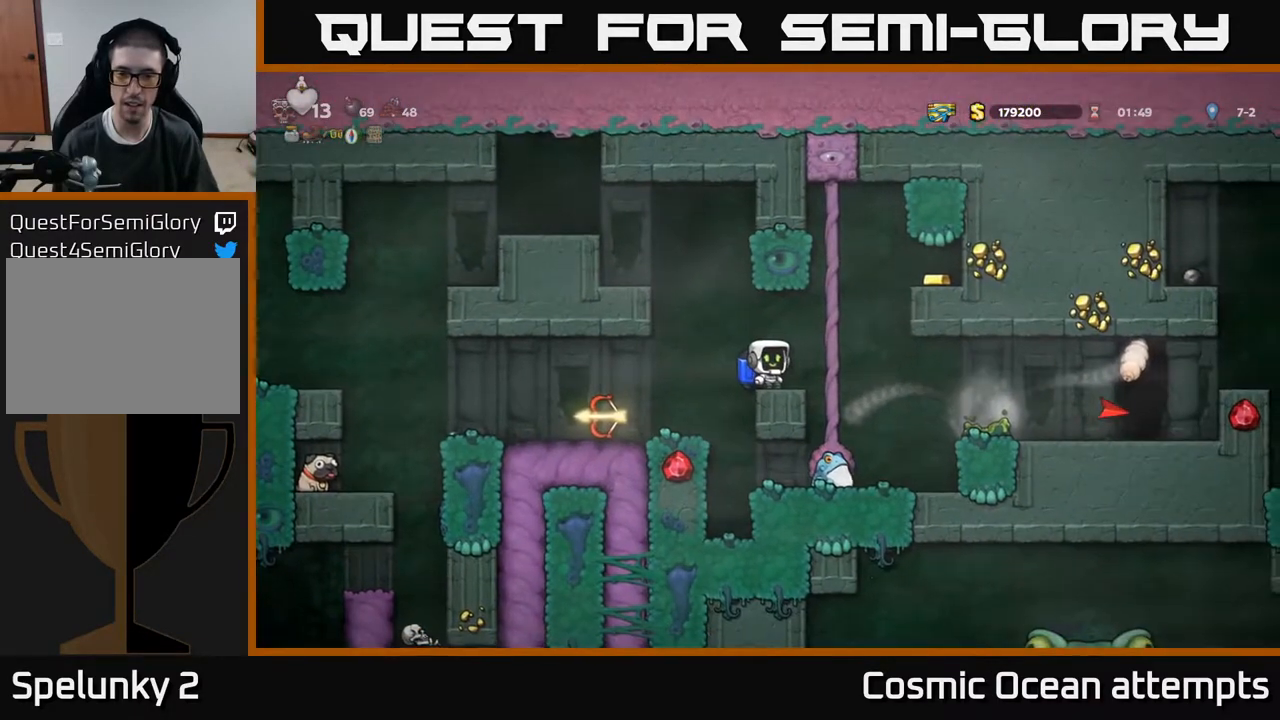
{"buttons": [], "right_stick": "center", "events": []}
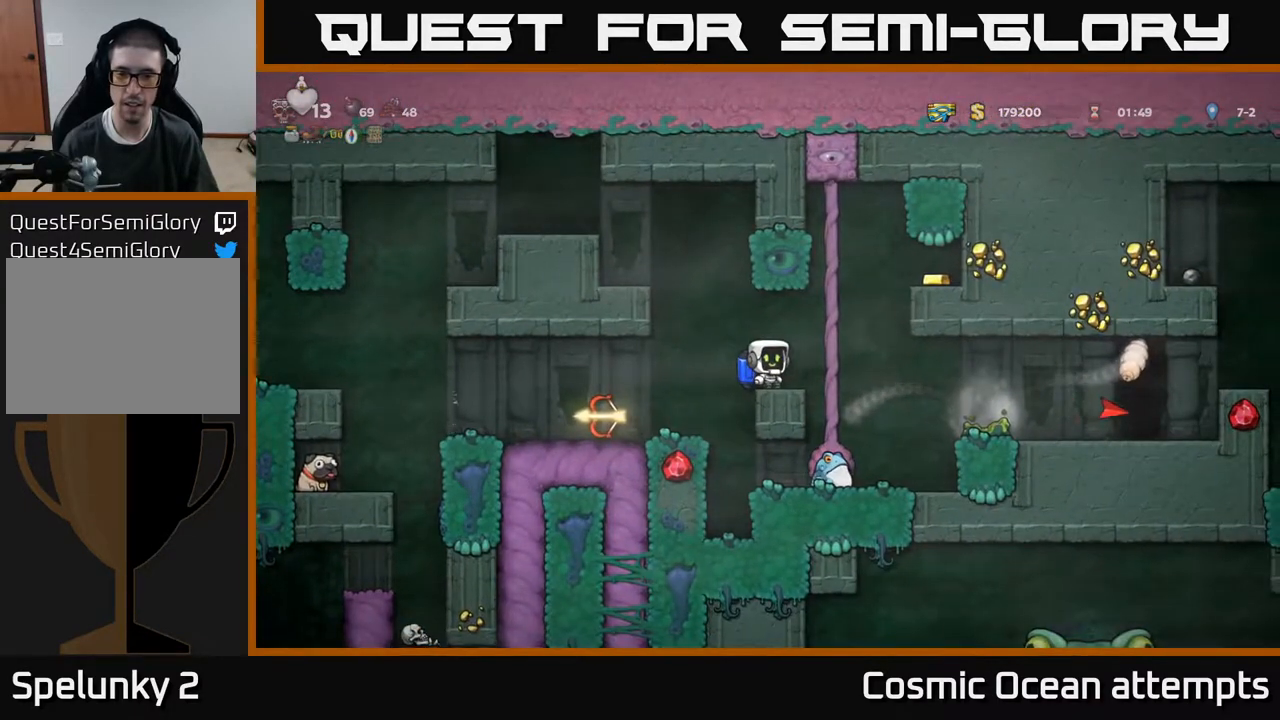
{"buttons": [], "right_stick": "center", "events": []}
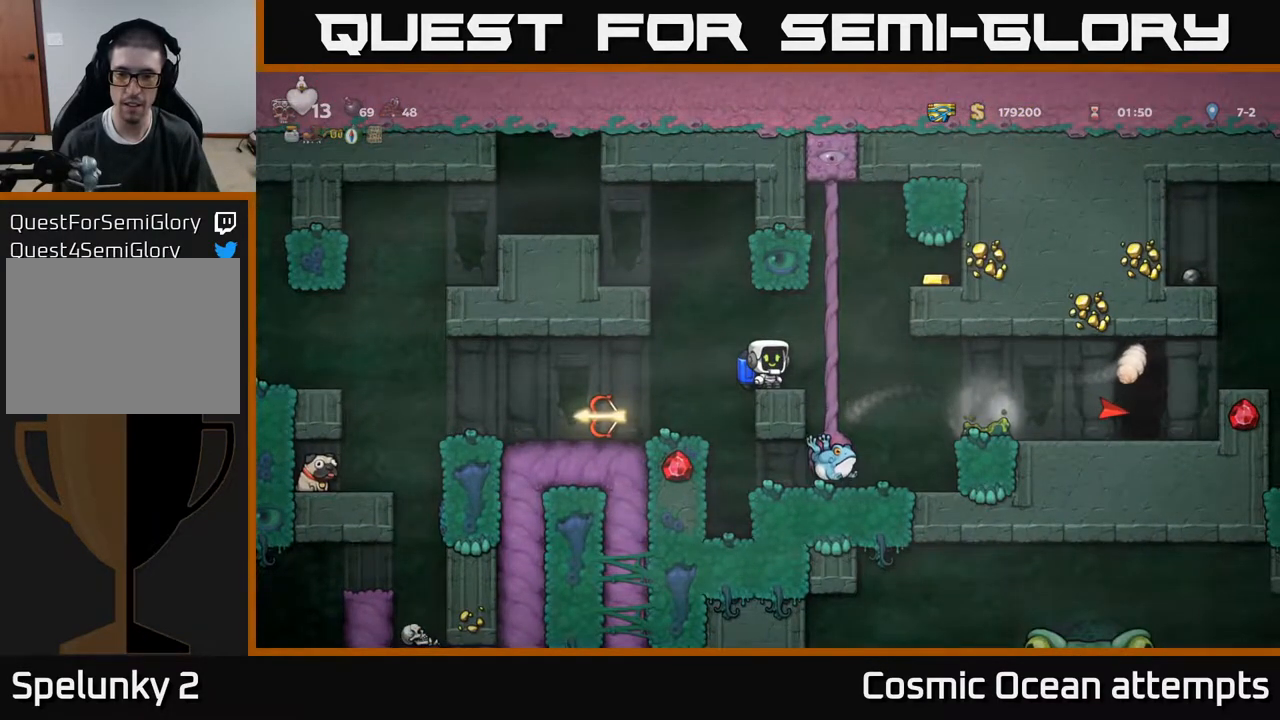
{"buttons": [], "right_stick": "center", "events": [[217, "X", "down"], [400, "X", "up"]]}
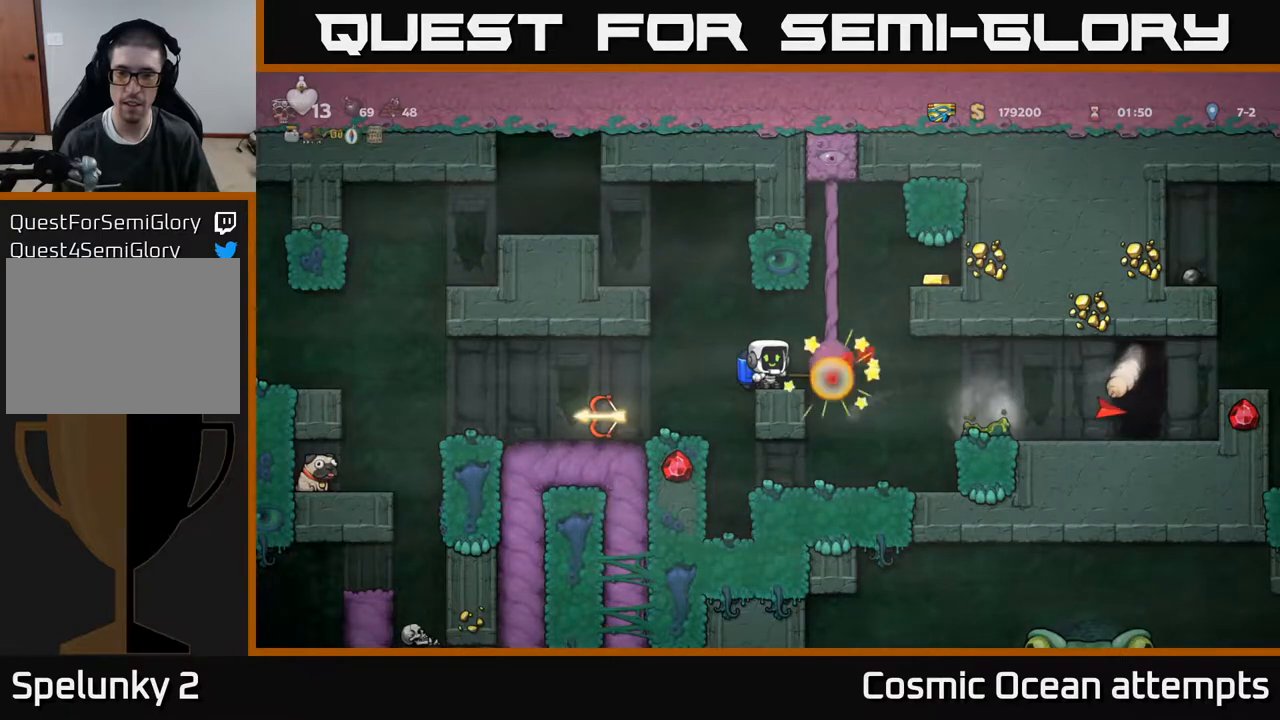
{"buttons": ["DPAD_RIGHT"], "right_stick": "center", "events": [[300, "DPAD_RIGHT", "down"]]}
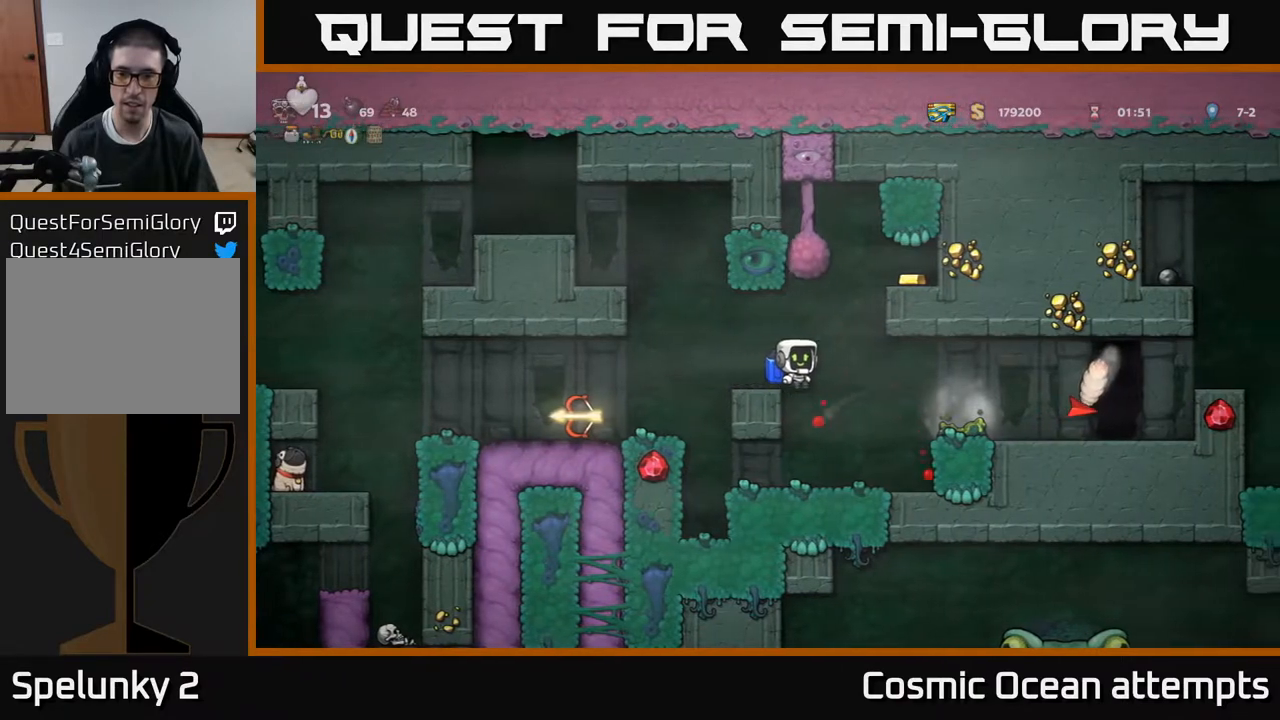
{"buttons": ["DPAD_RIGHT"], "right_stick": "center", "events": [[117, "DPAD_RIGHT", "up"], [167, "DPAD_LEFT", "down"], [433, "DPAD_LEFT", "up"], [467, "DPAD_RIGHT", "down"]]}
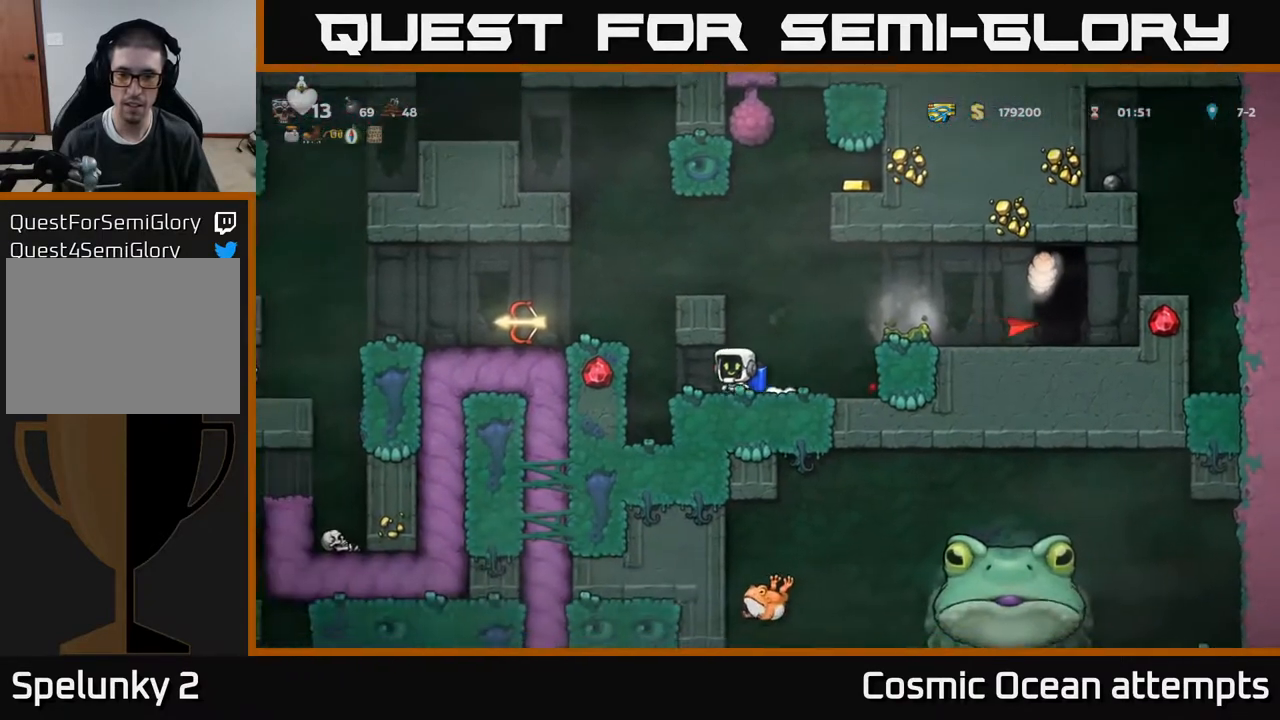
{"buttons": [], "right_stick": "center", "events": [[367, "DPAD_RIGHT", "up"]]}
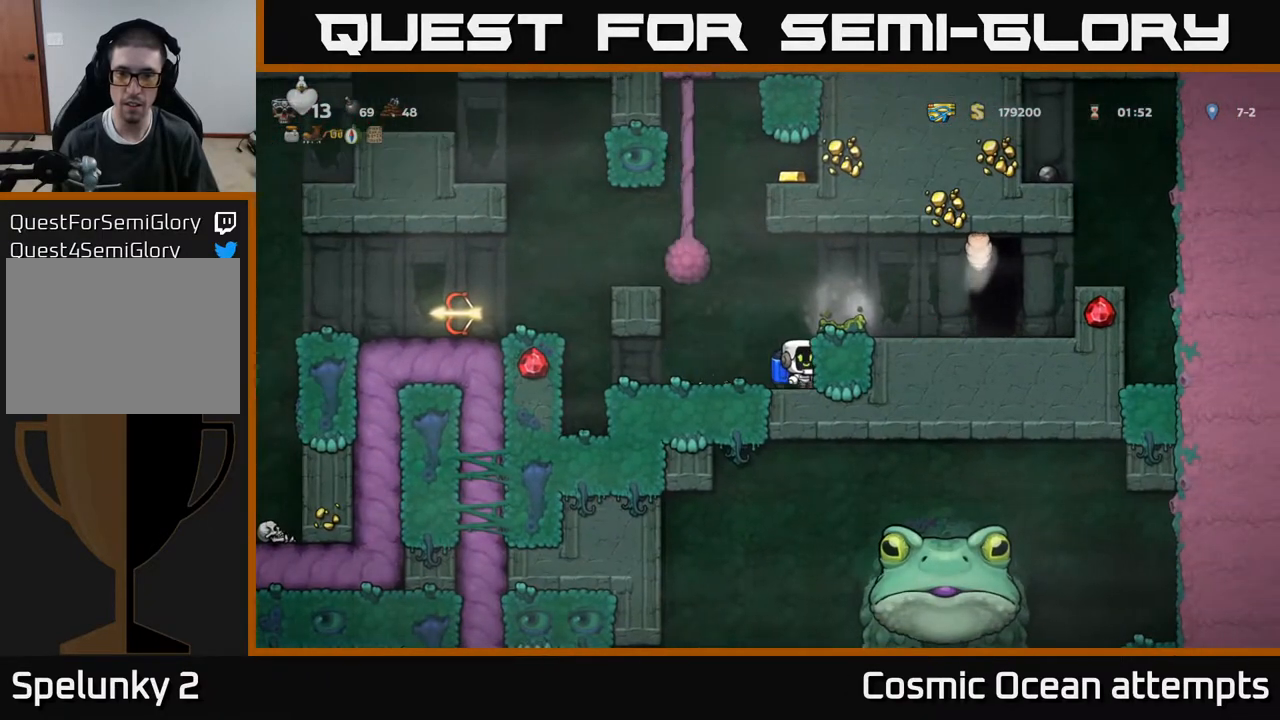
{"buttons": [], "right_stick": "center", "events": [[67, "A", "down"], [200, "A", "up"], [217, "DPAD_RIGHT", "down"], [283, "DPAD_RIGHT", "up"]]}
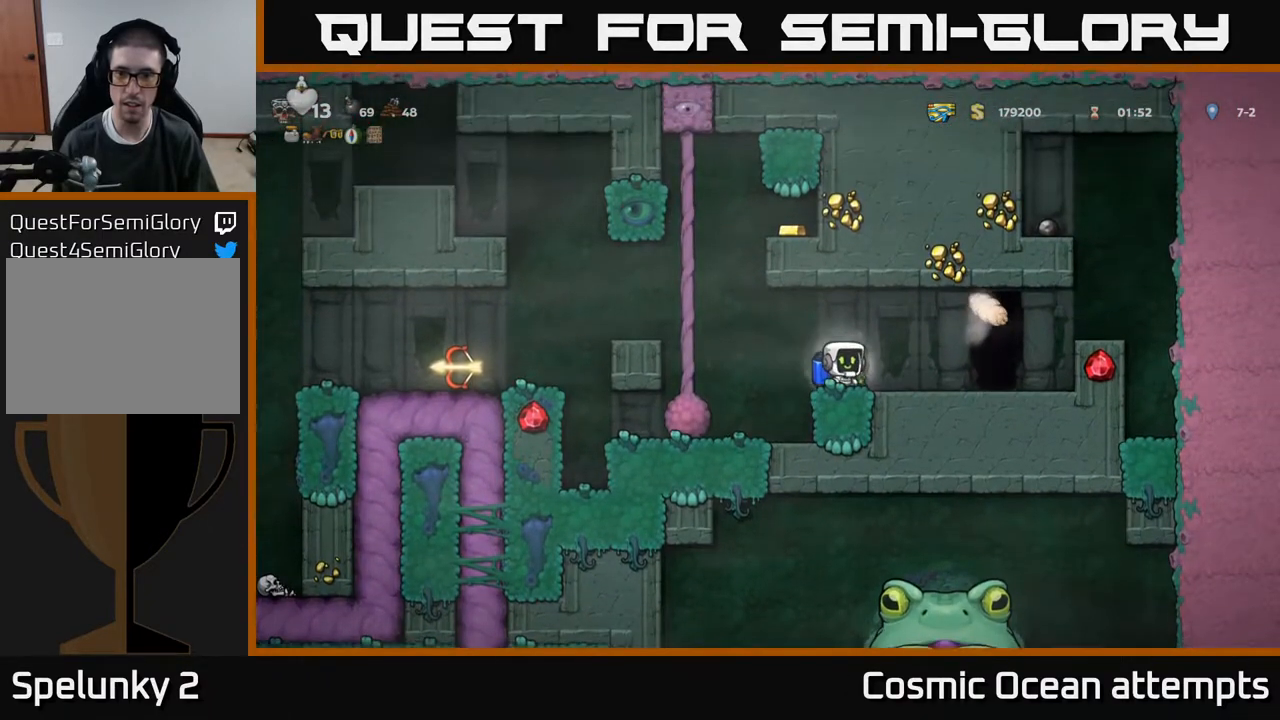
{"buttons": [], "right_stick": "center", "events": [[17, "A", "down"], [17, "DPAD_RIGHT", "down"], [17, "X", "down"], [150, "X", "up"], [167, "A", "up"], [217, "DPAD_RIGHT", "up"], [283, "DPAD_LEFT", "down"], [433, "DPAD_LEFT", "up"]]}
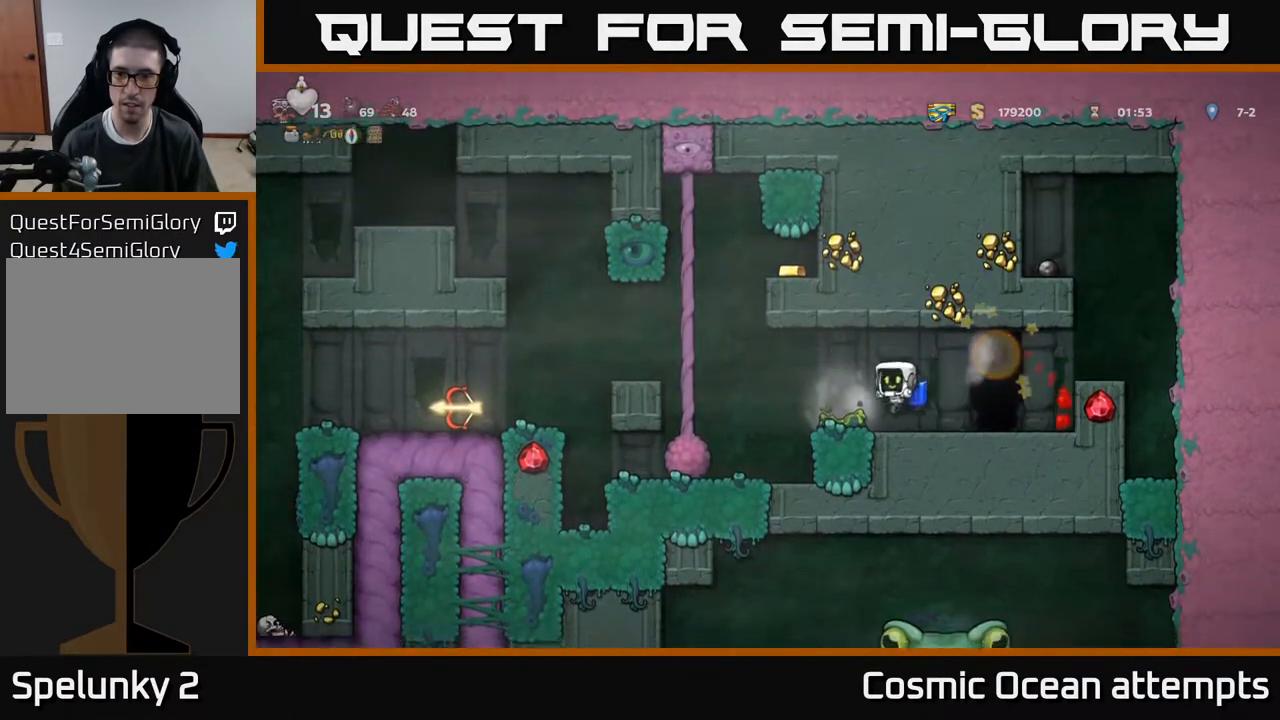
{"buttons": ["DPAD_RIGHT"], "right_stick": "center", "events": [[117, "DPAD_RIGHT", "down"]]}
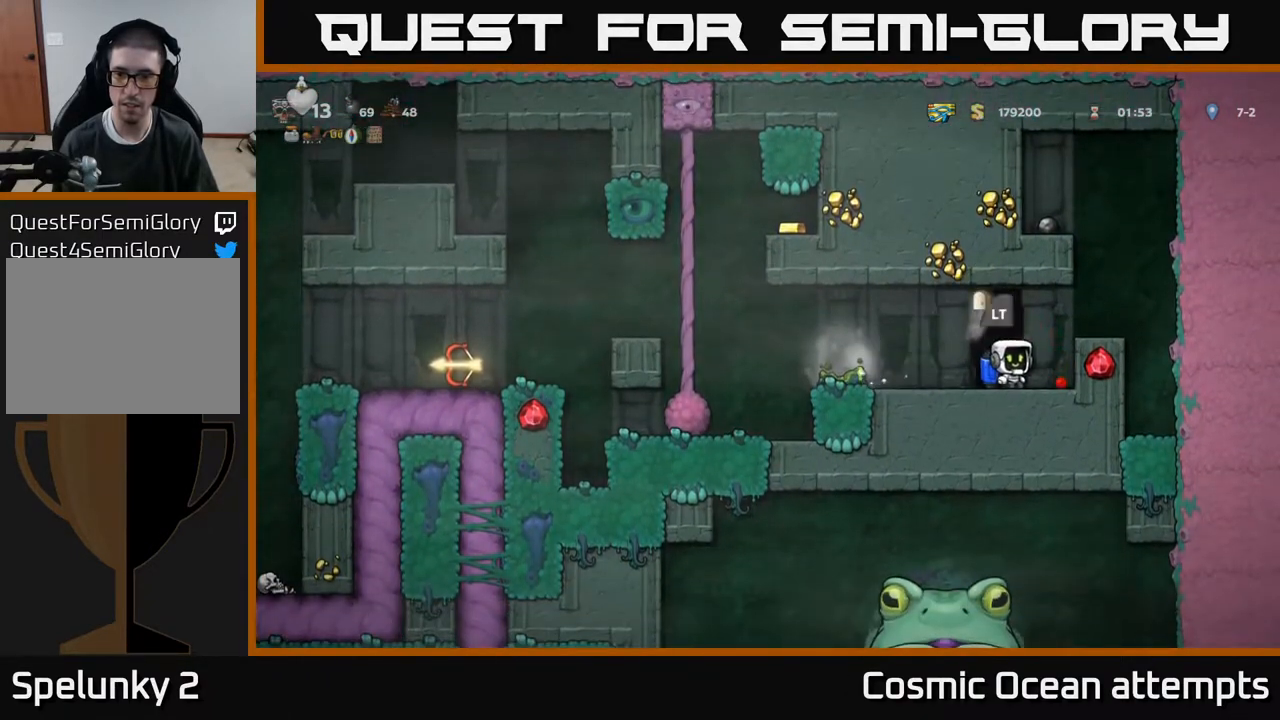
{"buttons": ["DPAD_LEFT"], "right_stick": "center", "events": [[200, "DPAD_RIGHT", "up"], [250, "DPAD_LEFT", "down"]]}
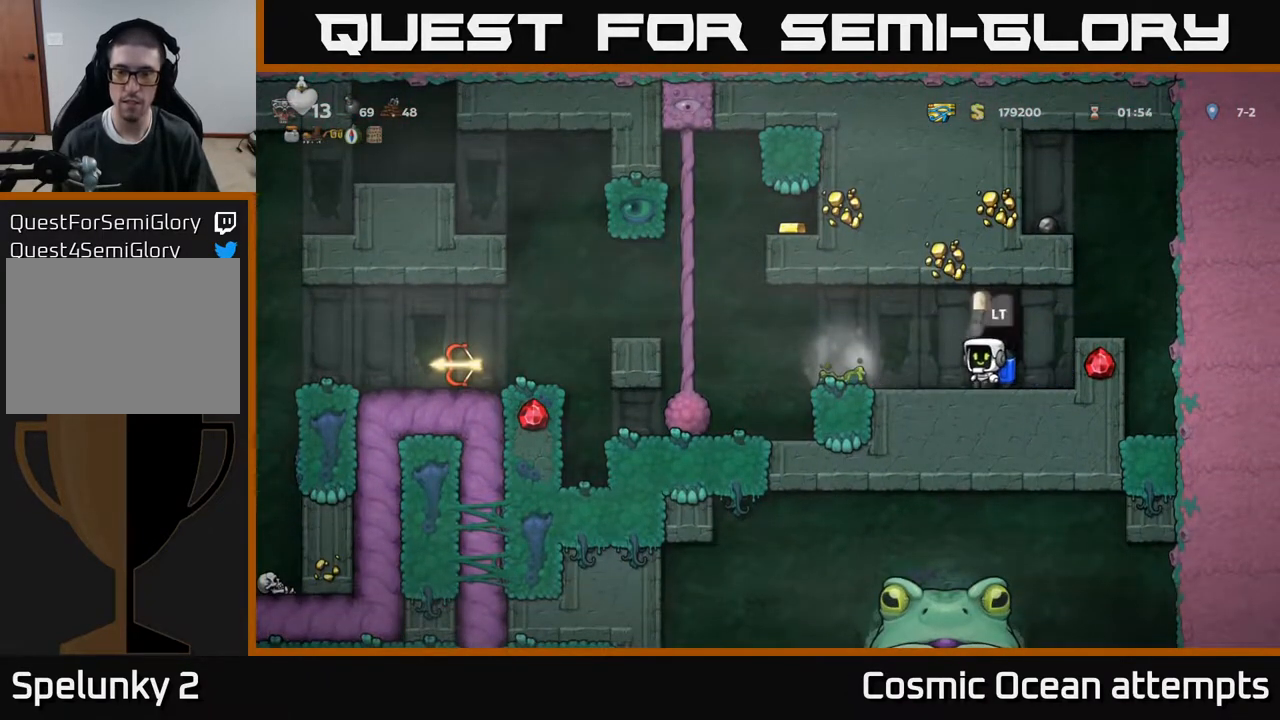
{"buttons": [], "right_stick": "center", "events": [[117, "DPAD_LEFT", "up"]]}